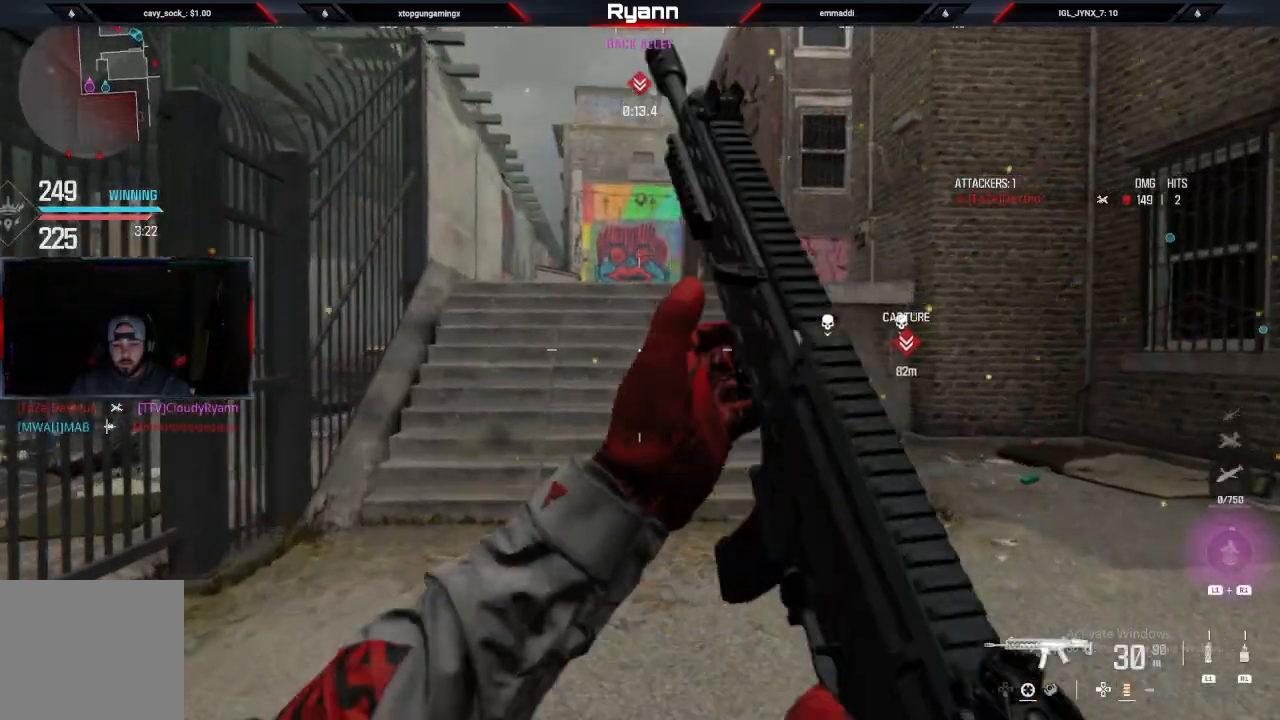
Gameplay with a controller (PlayStation layout); each line is a JSON object with the inputs held at the frame after it. "events" lists button and stick changes between this image and that frame as [ms after this image, input, new state], when the widget could be followed in between.
{"buttons": [], "left_stick": "up", "right_stick": "left", "events": [[200, "right_stick", "left"], [233, "left_stick", "up"]]}
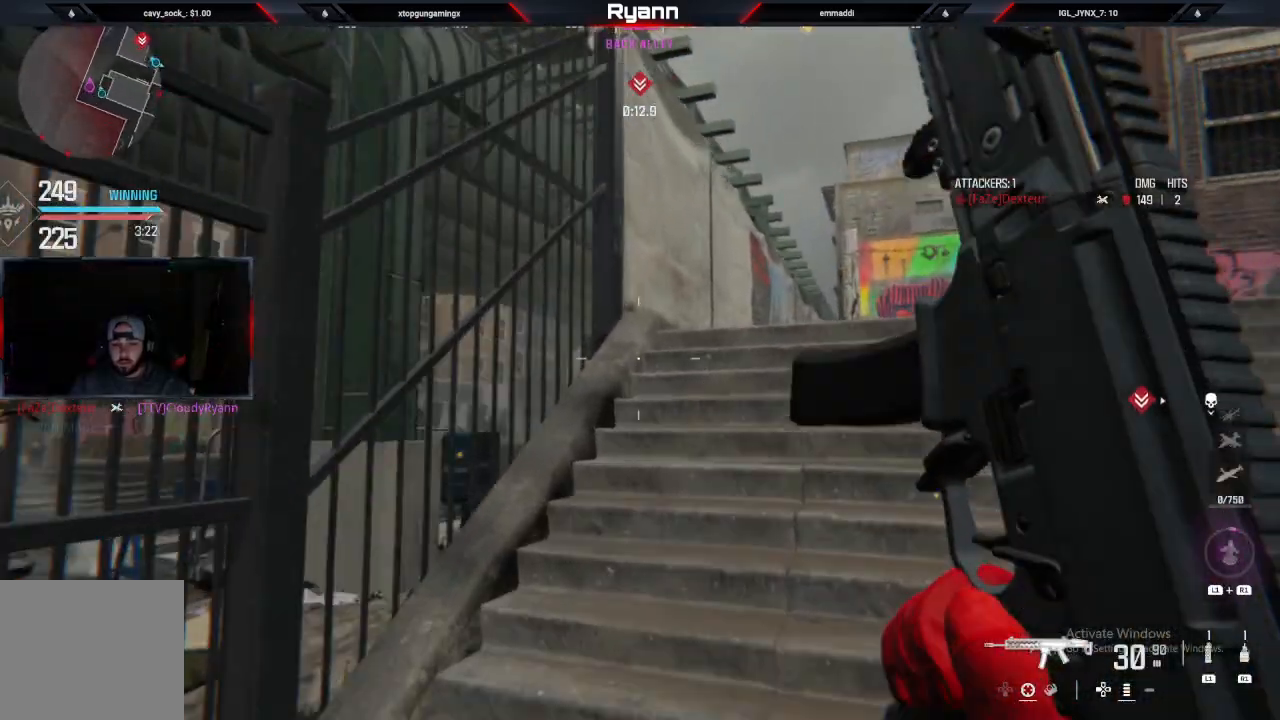
{"buttons": ["L3"], "left_stick": "up", "right_stick": "right", "events": [[117, "TRIANGLE", "down"], [200, "TRIANGLE", "up"], [383, "right_stick", "right"], [450, "L3", "down"]]}
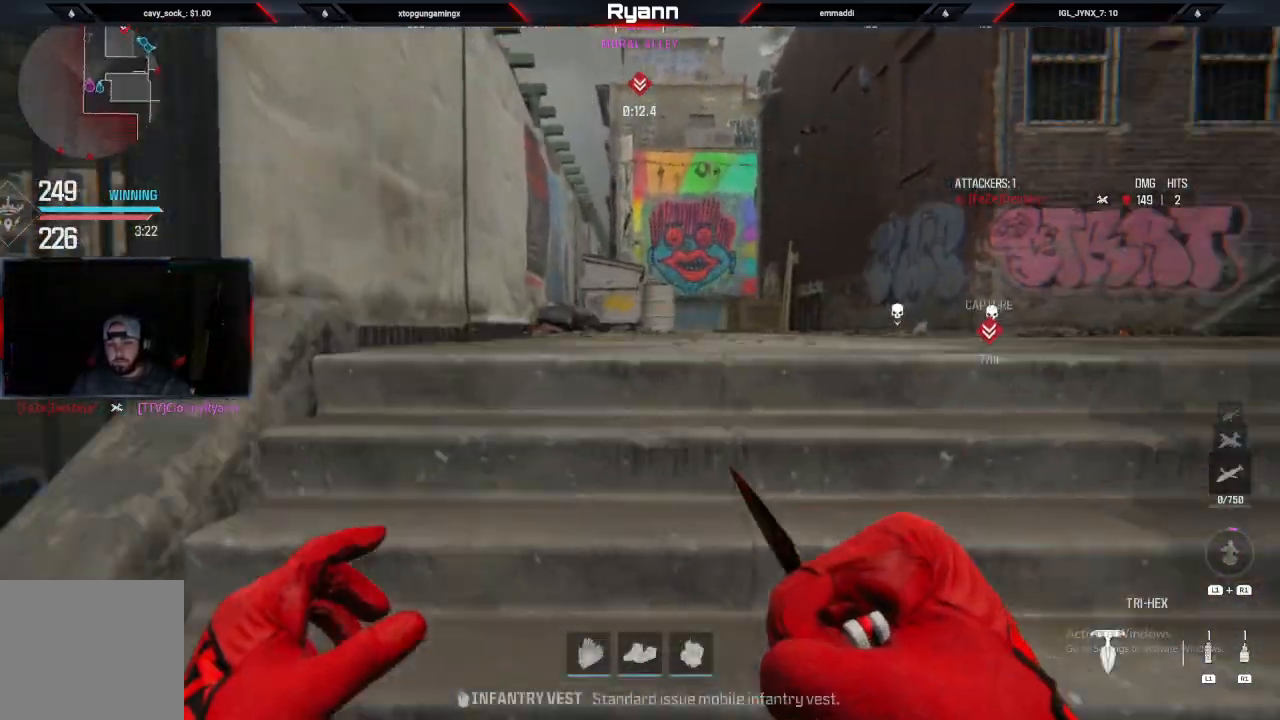
{"buttons": [], "left_stick": "up", "right_stick": "right", "events": [[117, "L3", "up"]]}
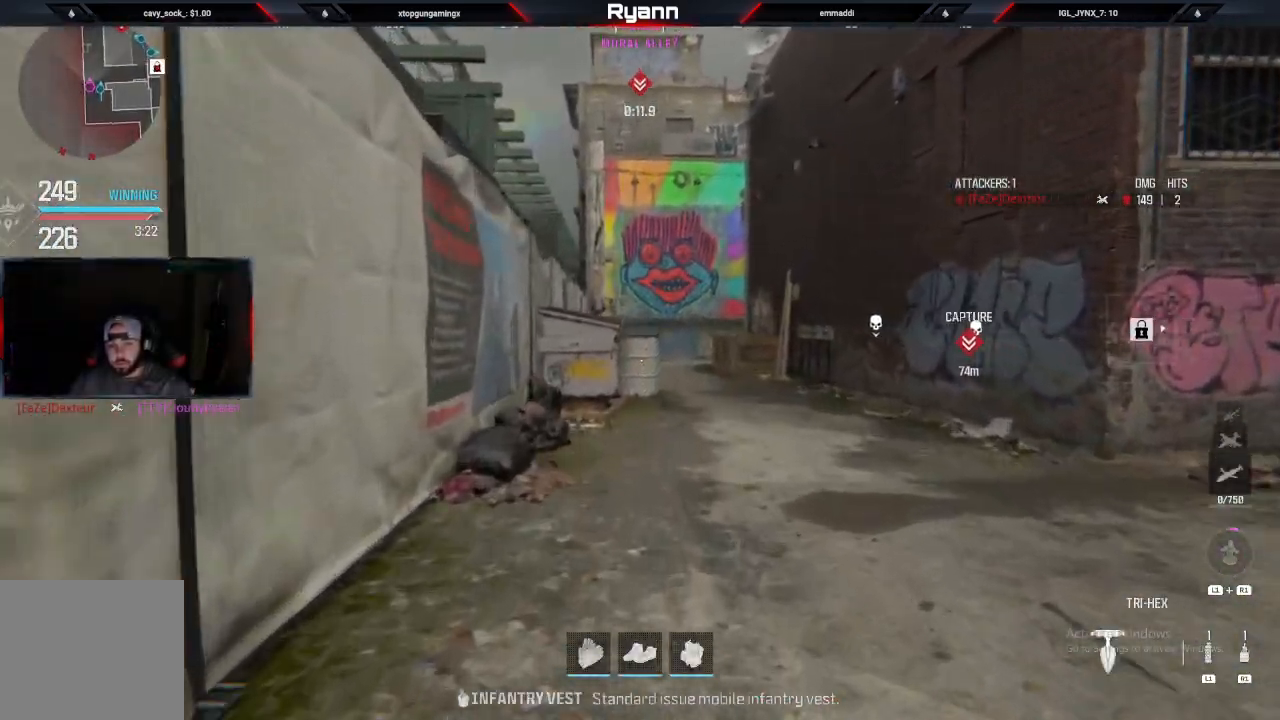
{"buttons": [], "left_stick": "up", "right_stick": "center", "events": [[367, "right_stick", "center"]]}
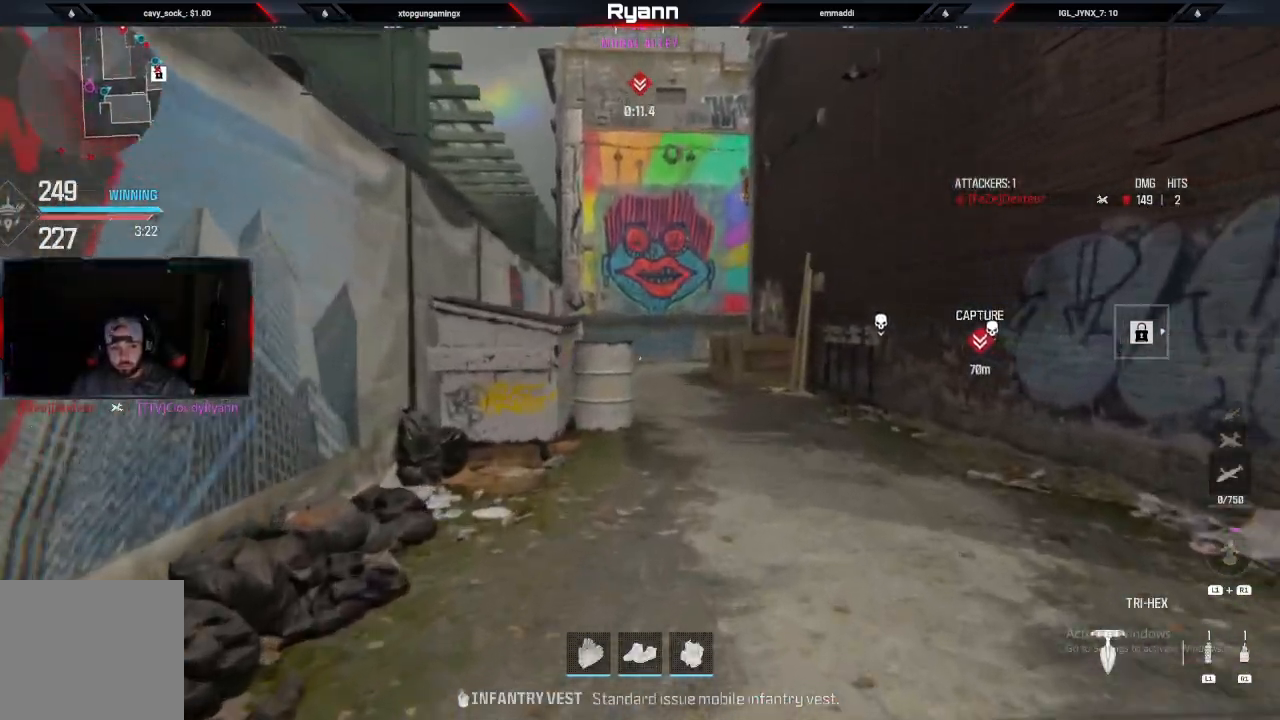
{"buttons": ["CIRCLE"], "left_stick": "up", "right_stick": "center", "events": [[350, "CIRCLE", "down"]]}
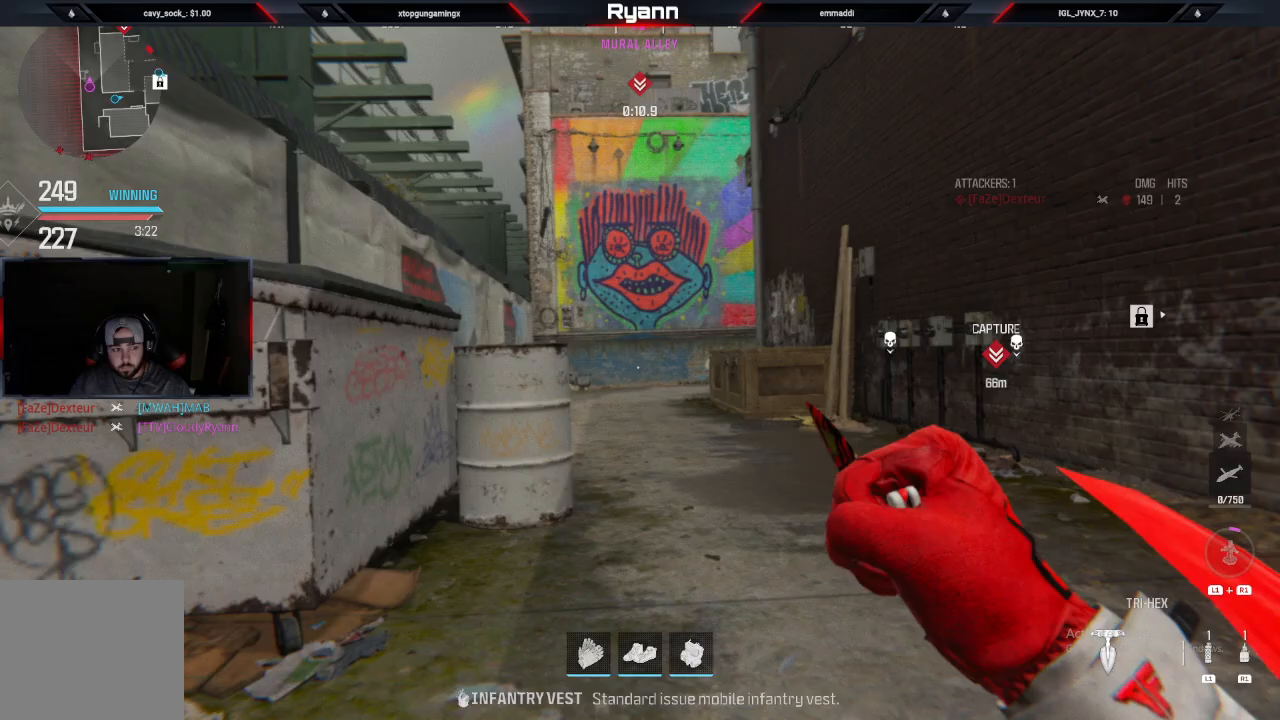
{"buttons": [], "left_stick": "up", "right_stick": "center", "events": [[33, "CIRCLE", "up"], [100, "CROSS", "down"], [267, "CROSS", "up"], [367, "L3", "down"], [500, "L3", "up"]]}
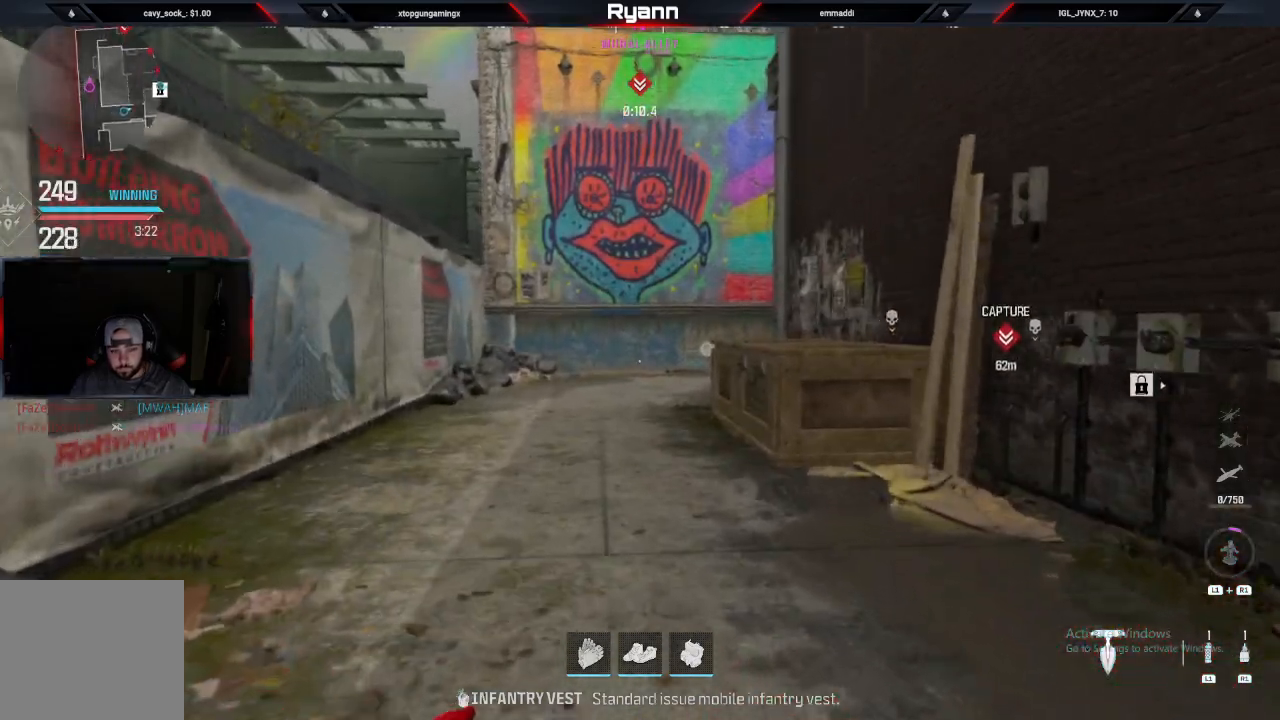
{"buttons": [], "left_stick": "up", "right_stick": "center", "events": [[100, "TRIANGLE", "down"], [200, "TRIANGLE", "up"]]}